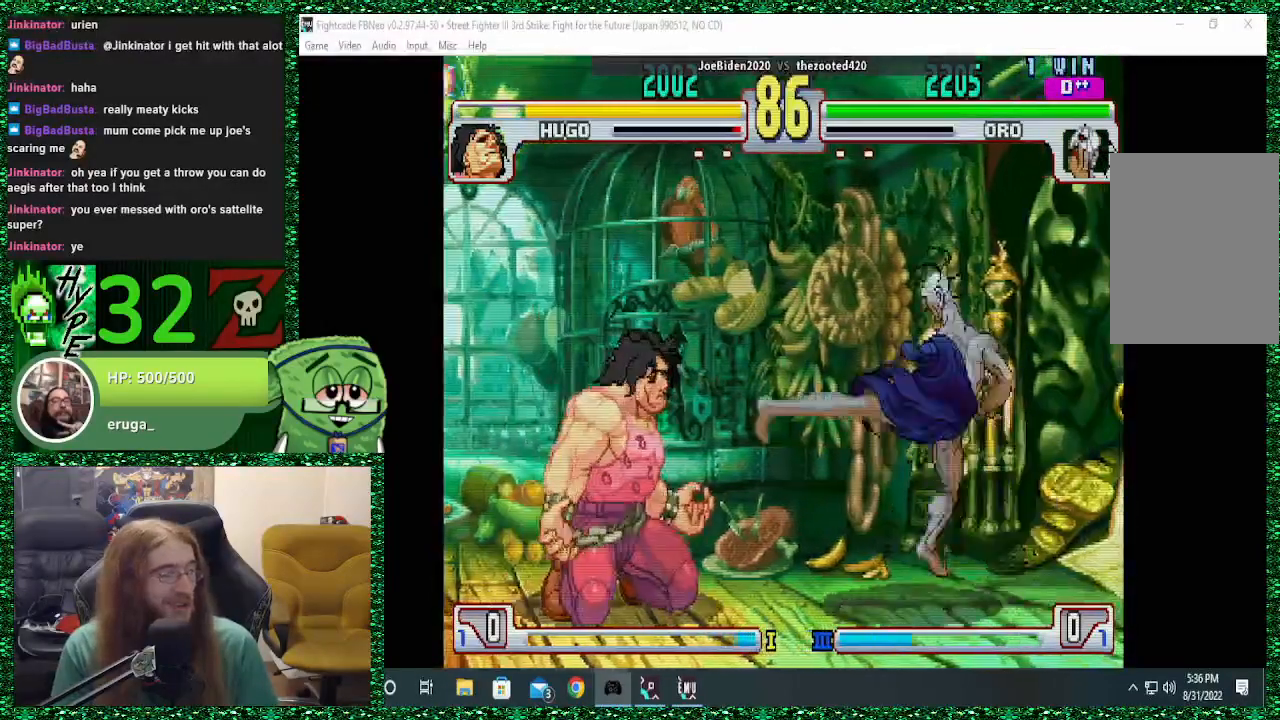
Gameplay with a controller (arcade stick); each line is a JSON object with the inputs held at the frame after it (dt_ms = milliseconds from this image to that frame). "events" lists button and stick changes between this image and that frame as [ms after this image, input, new state], when the widget could be followed in between. Not read: L3 R3.
{"dt_ms": 500, "buttons": [], "left_stick": "right", "events": [[267, "CIRCLE", "down"], [400, "CIRCLE", "up"]]}
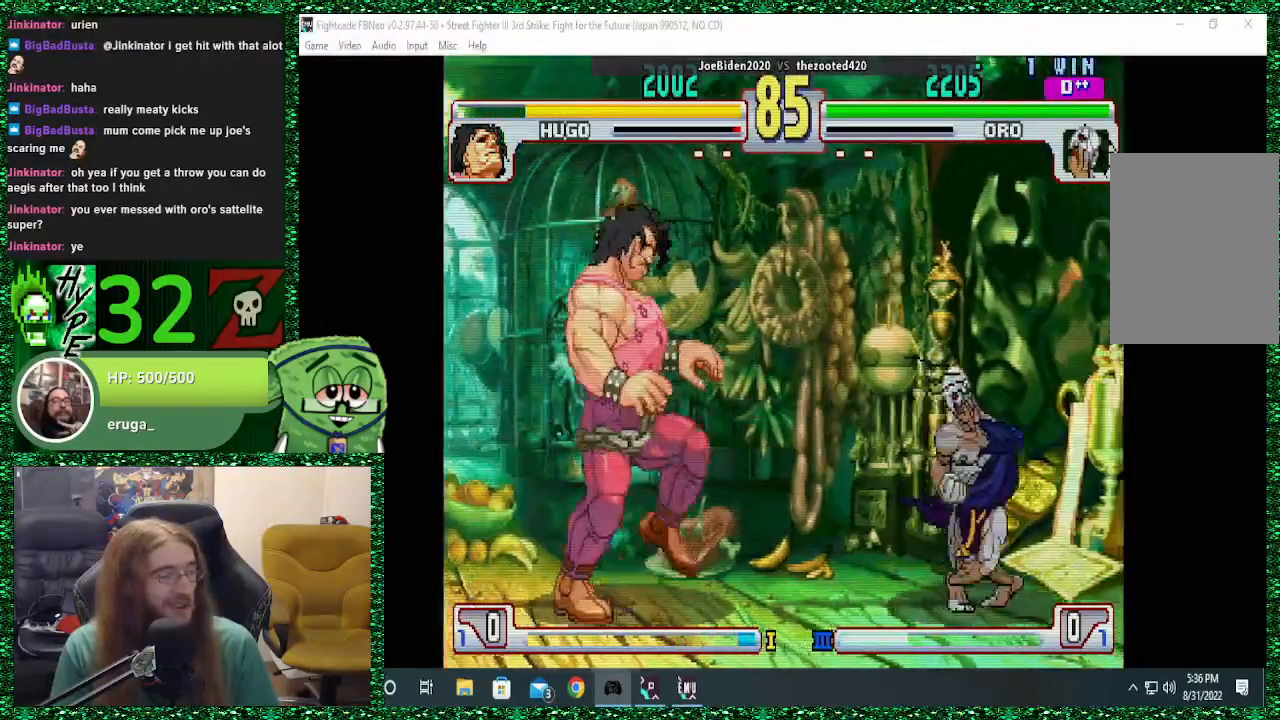
{"dt_ms": 500, "buttons": [], "left_stick": "right", "events": [[233, "CIRCLE", "down"], [367, "CIRCLE", "up"]]}
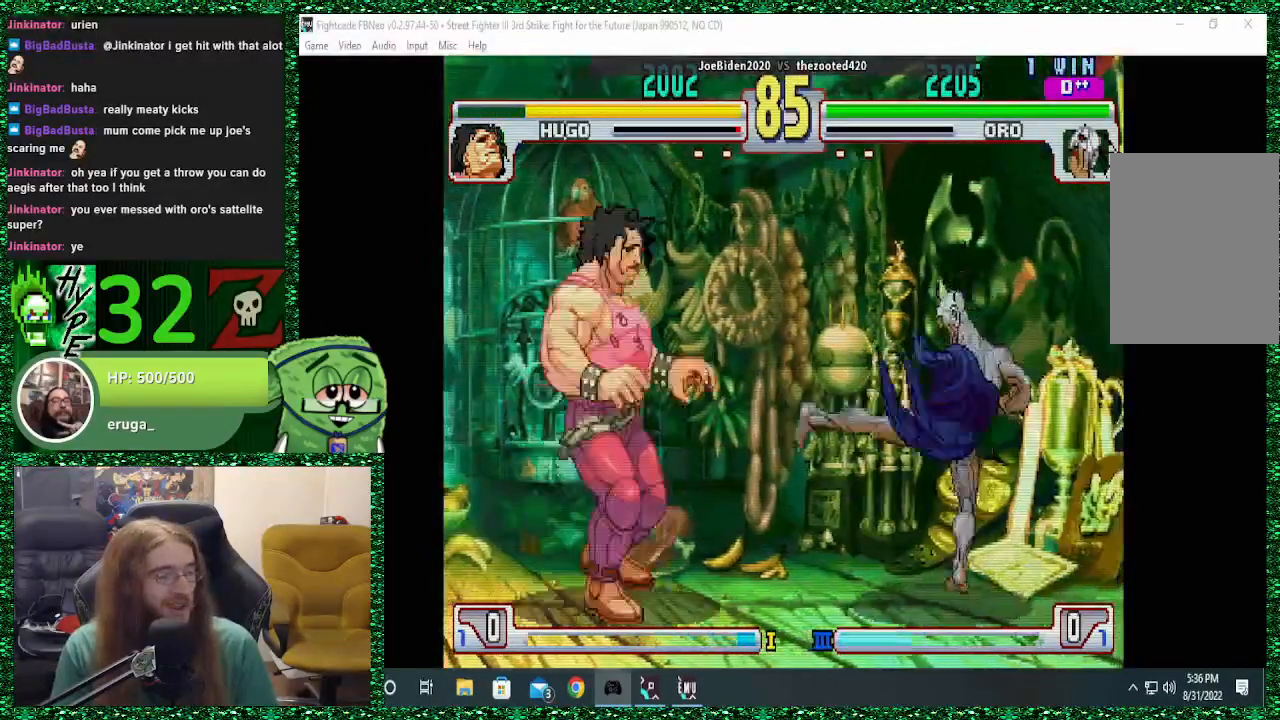
{"dt_ms": 500, "buttons": [], "left_stick": "right", "events": [[100, "left_stick", "center"], [167, "left_stick", "left"], [200, "TRIANGLE", "down"], [233, "left_stick", "center"], [267, "TRIANGLE", "up"], [333, "left_stick", "right"]]}
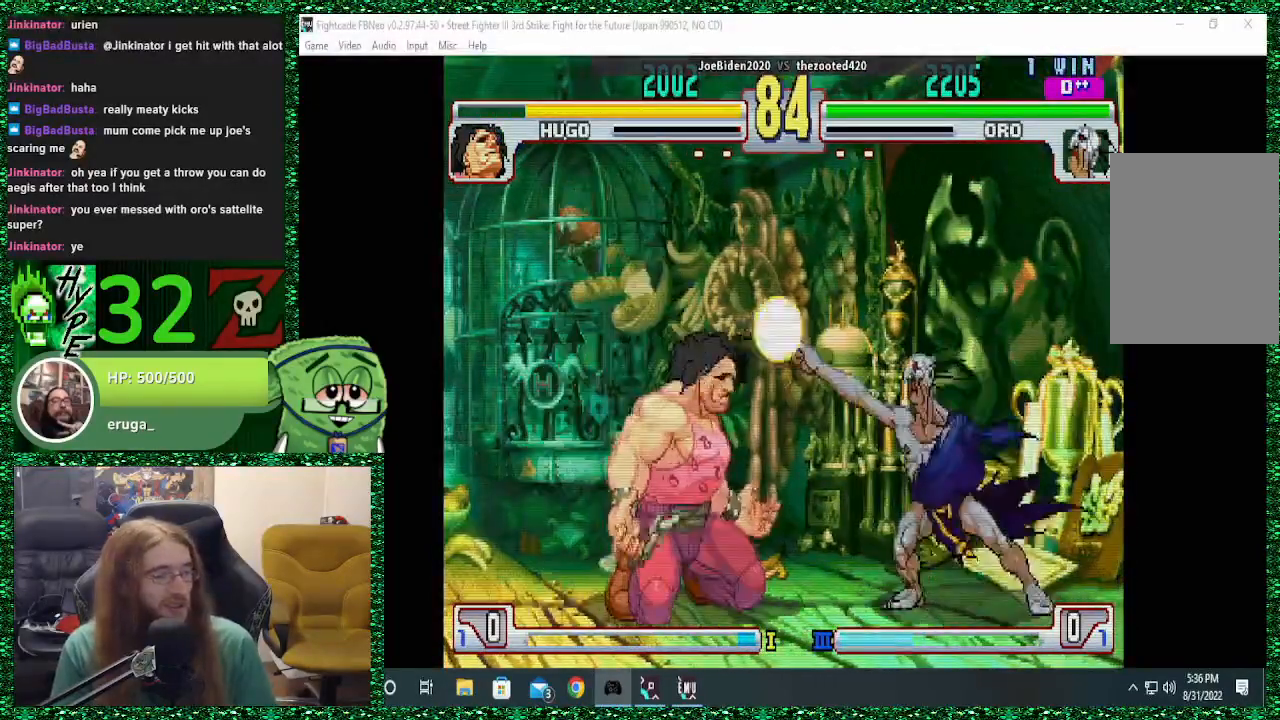
{"dt_ms": 500, "buttons": [], "left_stick": "right", "events": [[400, "CIRCLE", "down"], [500, "CIRCLE", "up"]]}
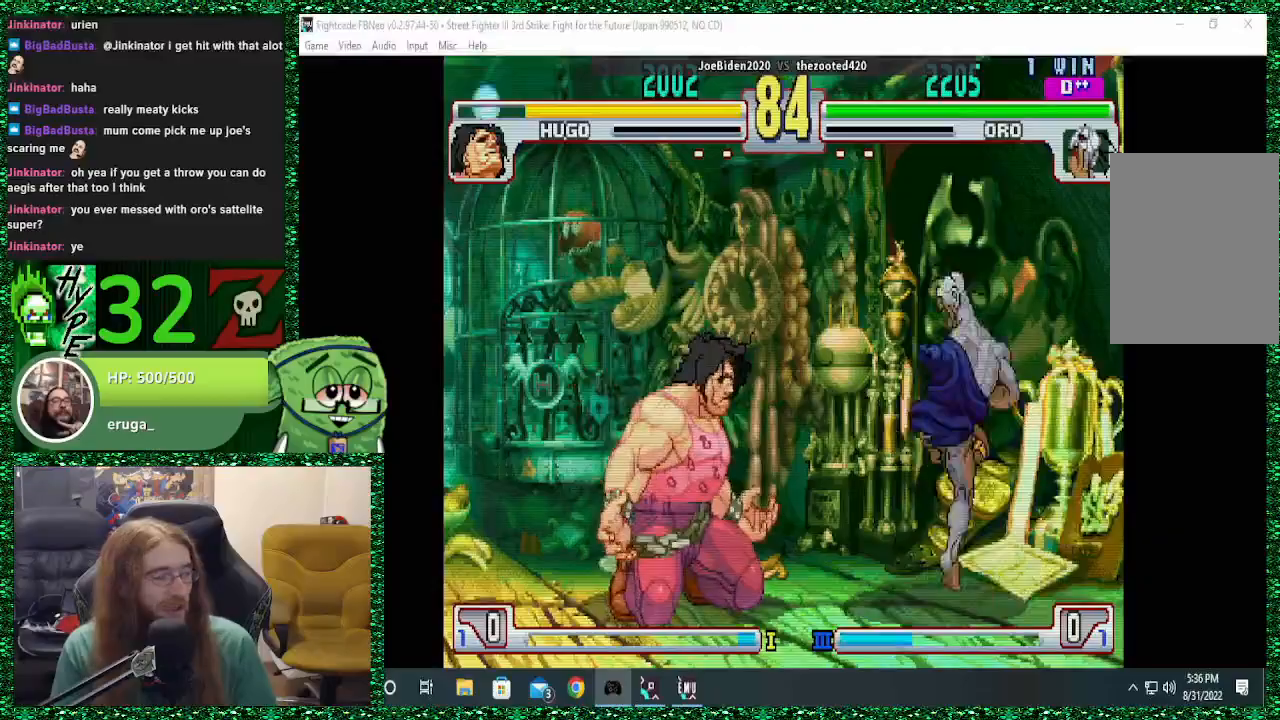
{"dt_ms": 500, "buttons": ["TRIANGLE"], "left_stick": "center", "events": [[400, "left_stick", "left"], [467, "TRIANGLE", "down"], [467, "left_stick", "center"]]}
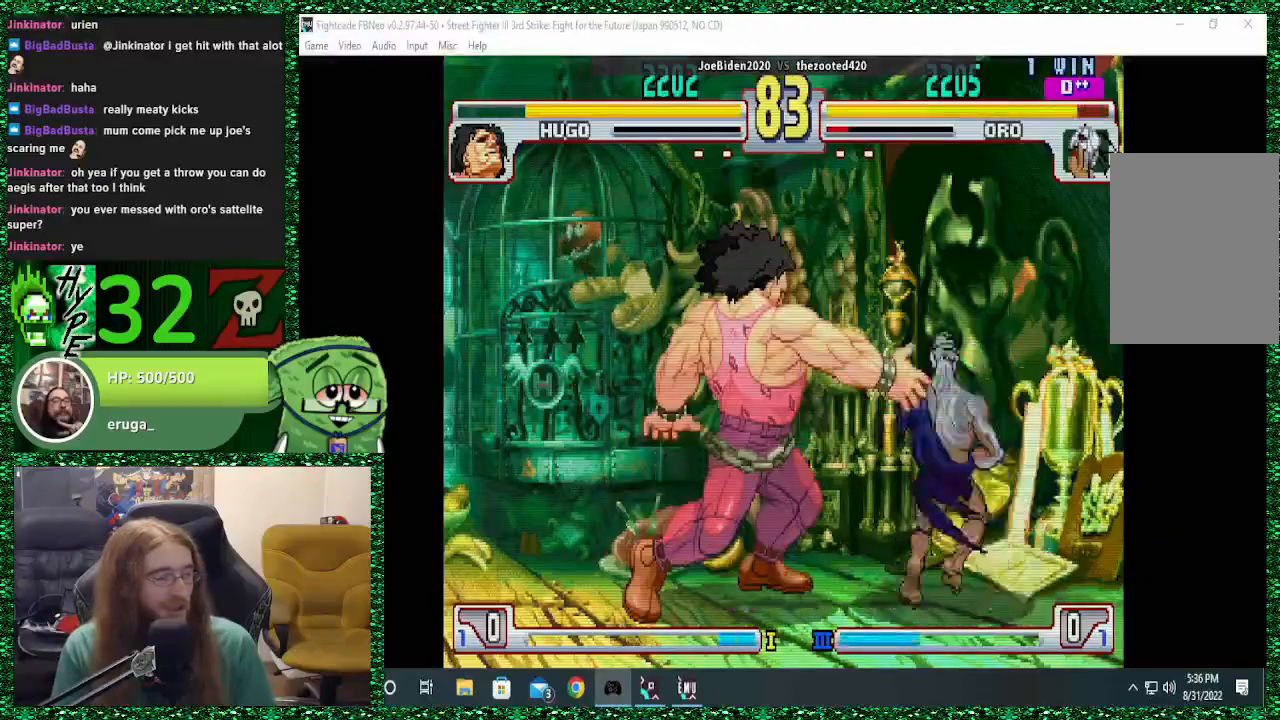
{"dt_ms": 500, "buttons": [], "left_stick": "down", "events": [[33, "TRIANGLE", "up"], [33, "left_stick", "right"], [400, "left_stick", "center"], [500, "left_stick", "down"]]}
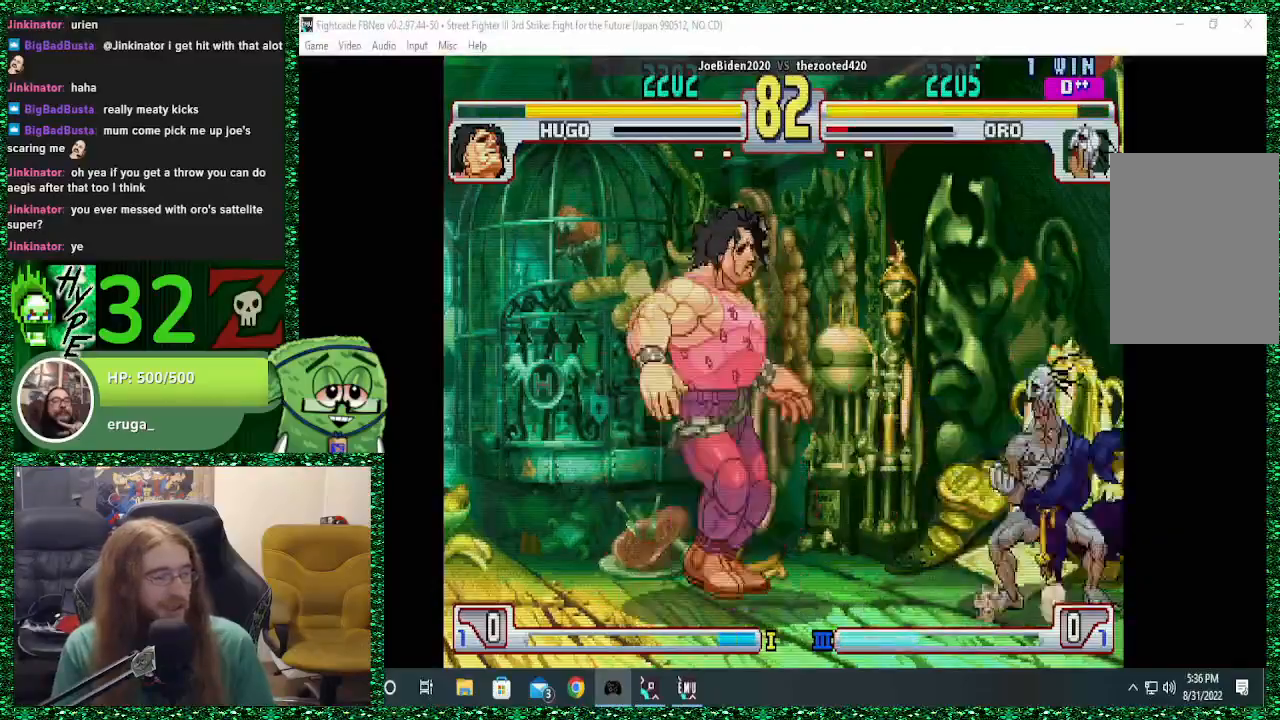
{"dt_ms": 500, "buttons": [], "left_stick": "center", "events": [[67, "left_stick", "left"], [133, "left_stick", "up"], [233, "left_stick", "center"]]}
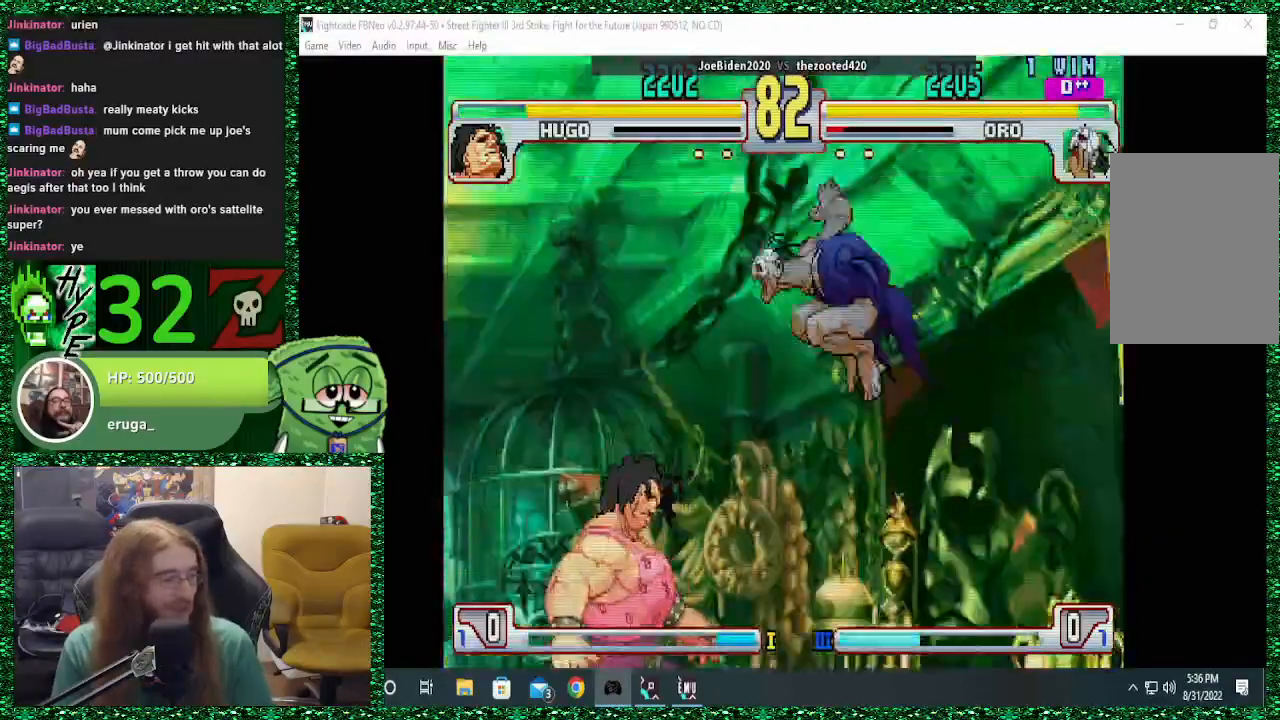
{"dt_ms": 500, "buttons": [], "left_stick": "center", "events": [[333, "CIRCLE", "down"], [433, "CIRCLE", "up"]]}
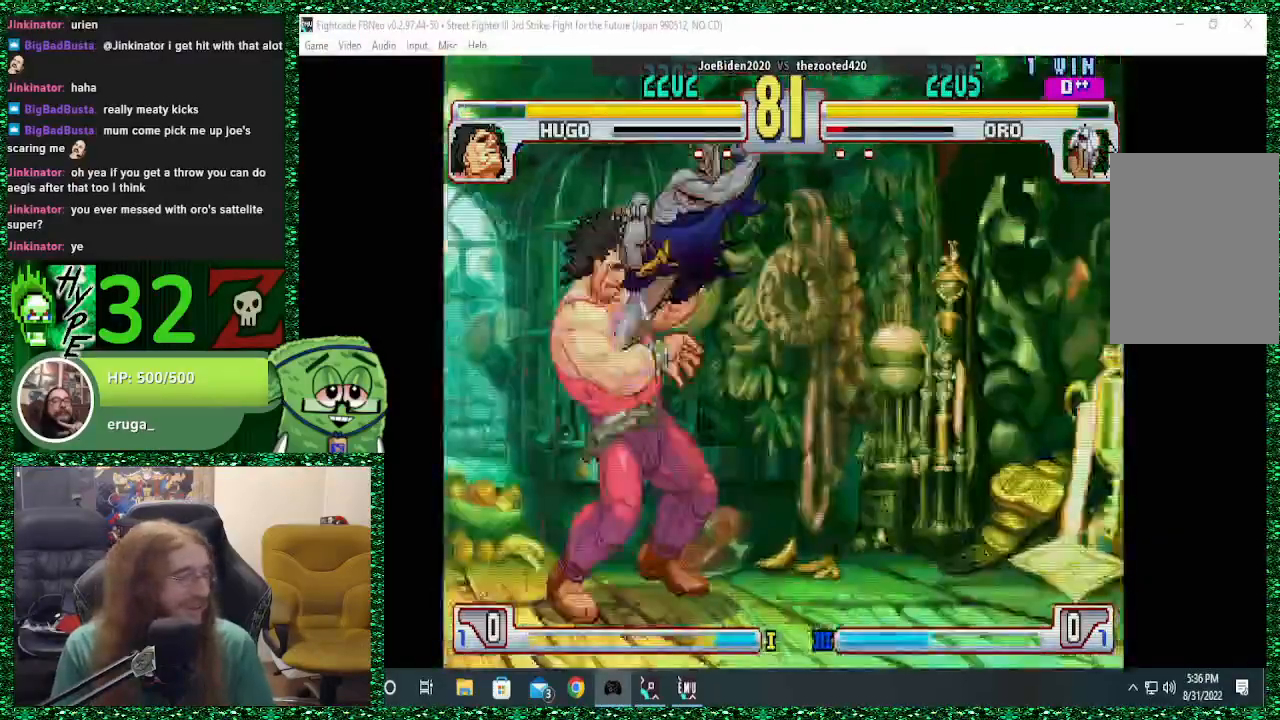
{"dt_ms": 500, "buttons": ["CIRCLE"], "left_stick": "down-right", "events": [[33, "left_stick", "right"], [100, "CROSS", "down"], [167, "CROSS", "up"], [267, "CROSS", "down"], [300, "left_stick", "down-right"], [333, "CROSS", "up"], [467, "CIRCLE", "down"]]}
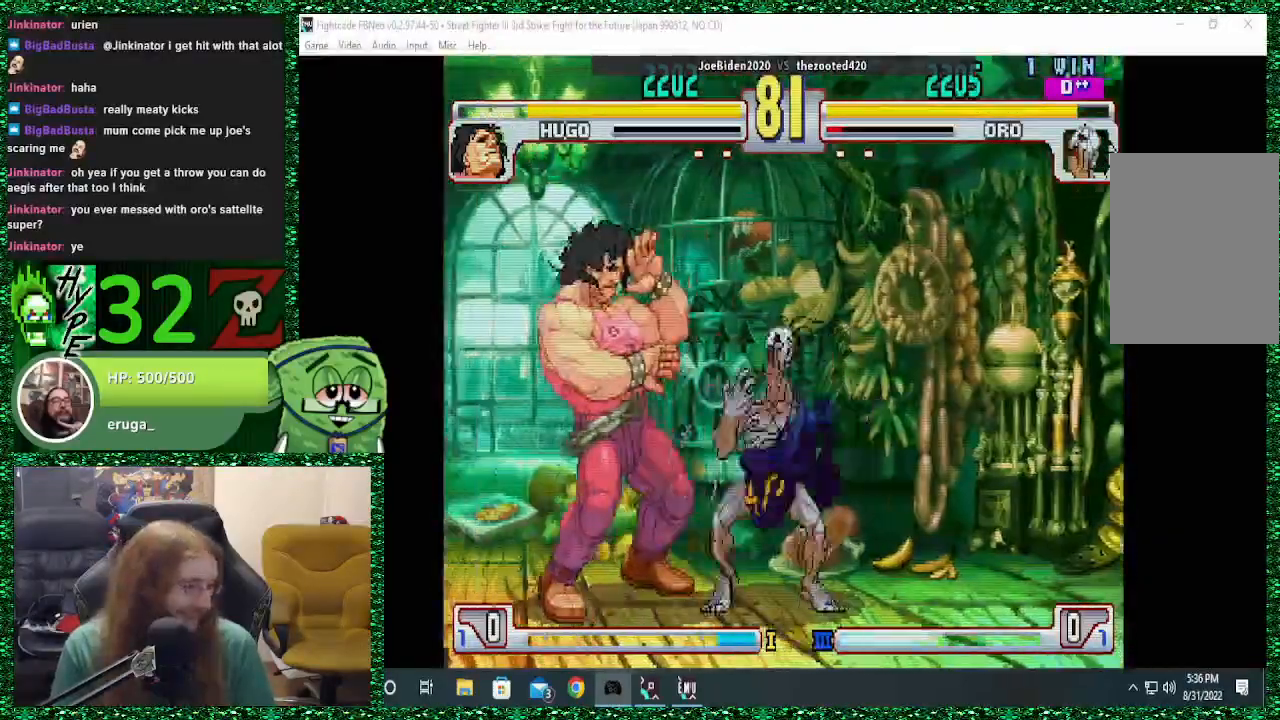
{"dt_ms": 500, "buttons": [], "left_stick": "center"}
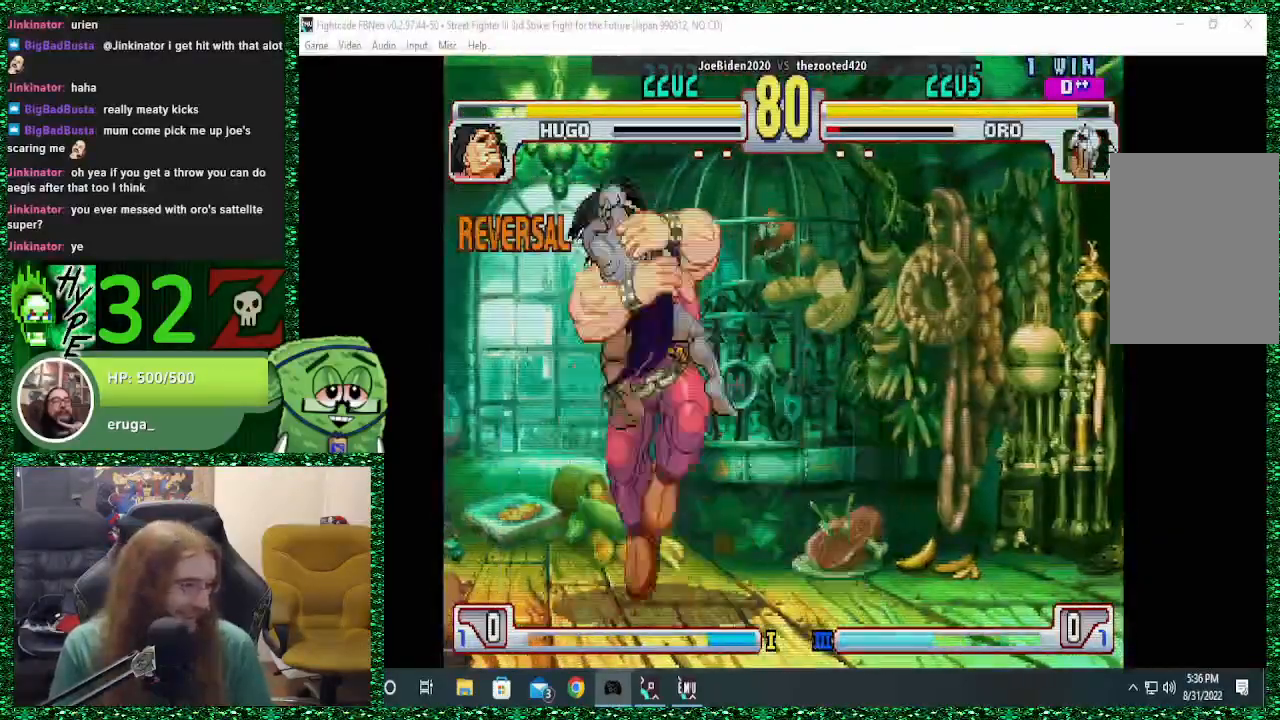
{"dt_ms": 500, "buttons": [], "left_stick": "center", "events": []}
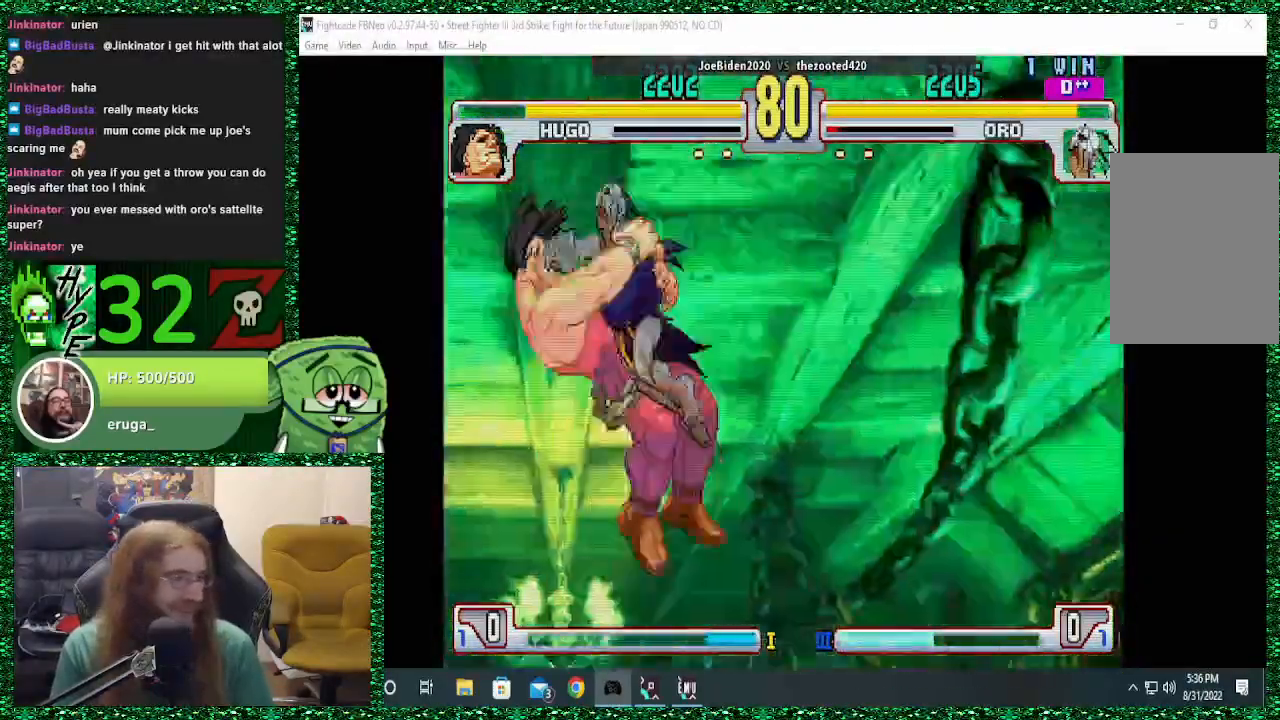
{"dt_ms": 500, "buttons": [], "left_stick": "center", "events": []}
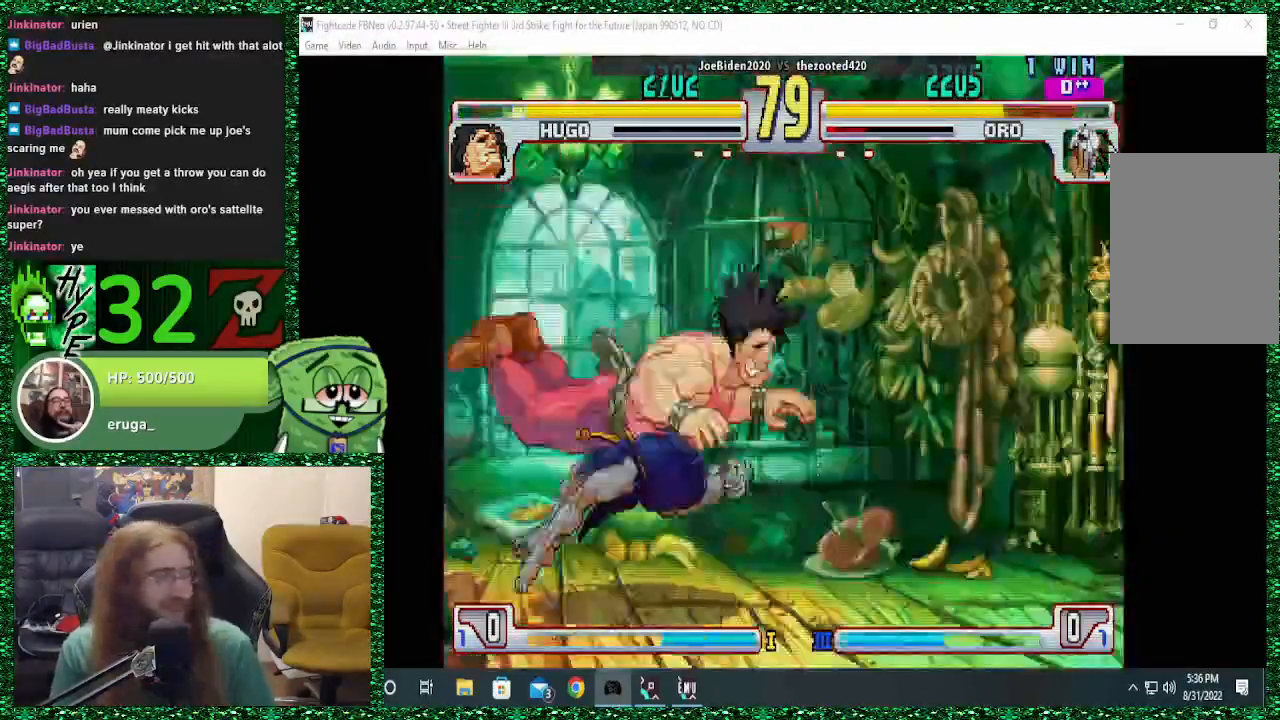
{"dt_ms": 500, "buttons": [], "left_stick": "center", "events": []}
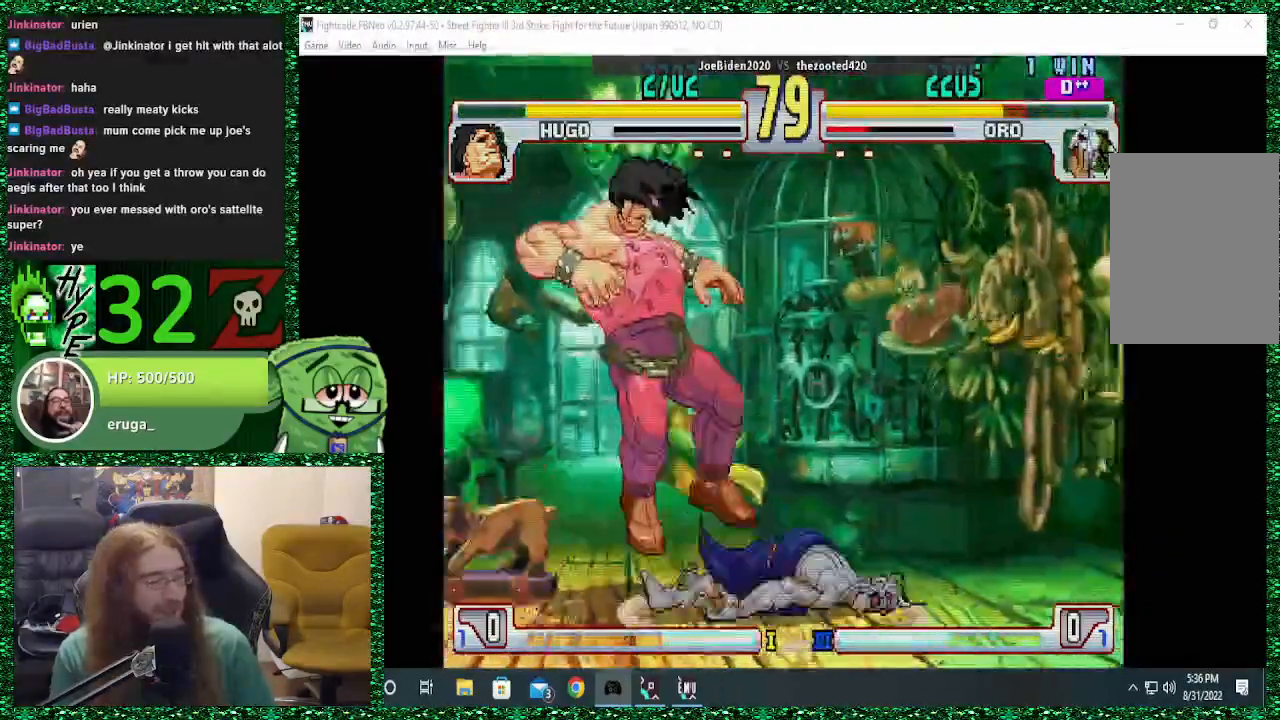
{"dt_ms": 500, "buttons": [], "left_stick": "center", "events": [[133, "left_stick", "down"], [233, "left_stick", "center"], [300, "left_stick", "down"], [400, "left_stick", "center"]]}
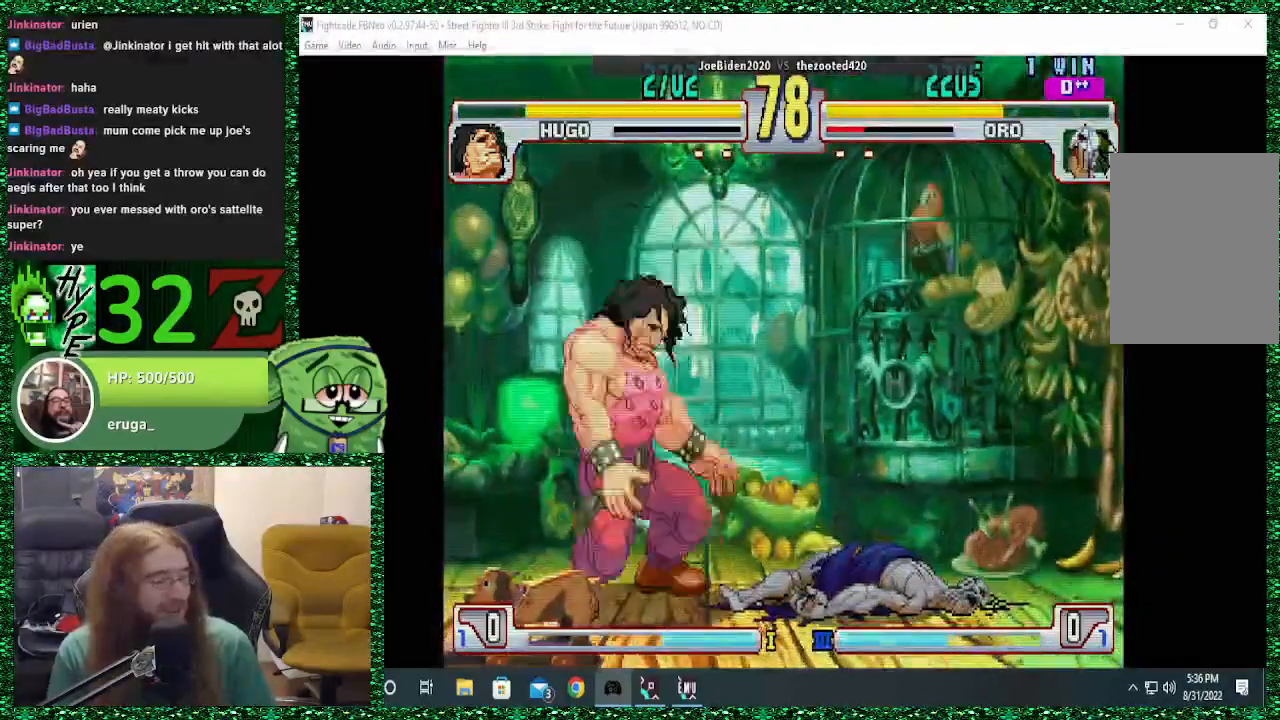
{"dt_ms": 500, "buttons": [], "left_stick": "right", "events": [[33, "left_stick", "right"], [433, "CROSS", "down"], [500, "CROSS", "up"]]}
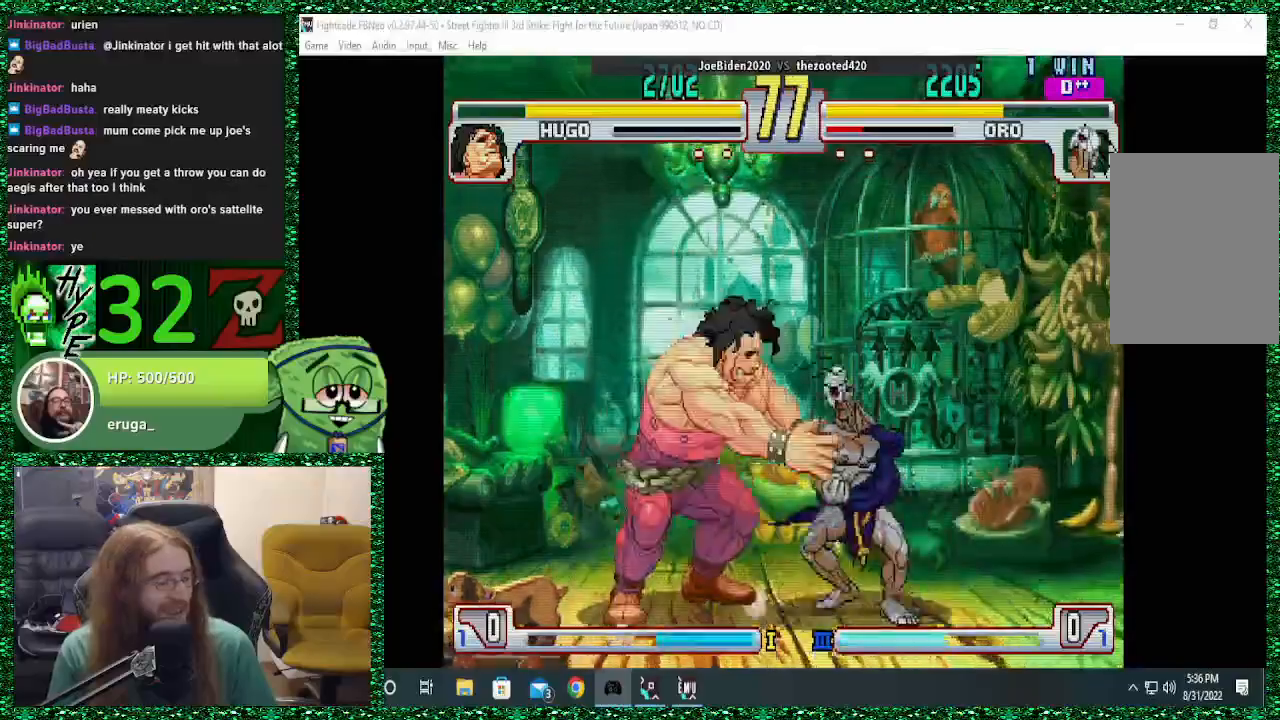
{"dt_ms": 500, "buttons": [], "left_stick": "right", "events": []}
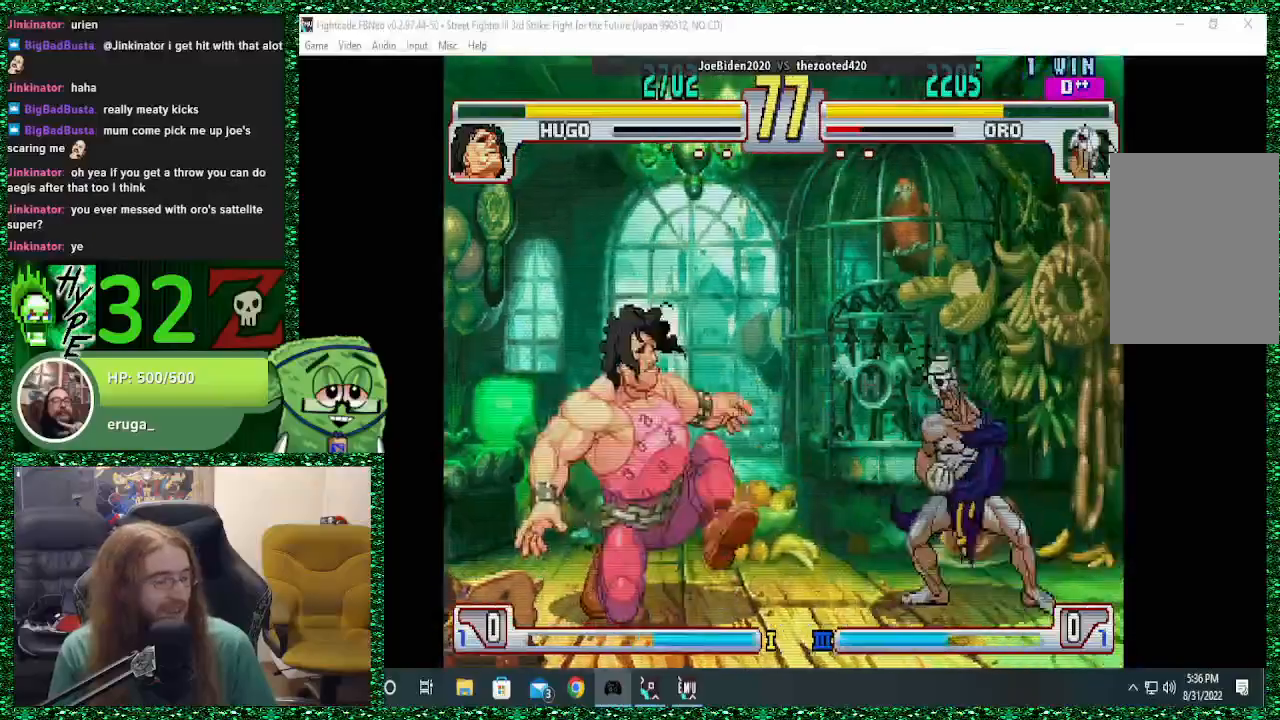
{"dt_ms": 500, "buttons": [], "left_stick": "center", "events": [[333, "left_stick", "left"], [400, "SQUARE", "down"], [433, "left_stick", "center"], [467, "SQUARE", "up"]]}
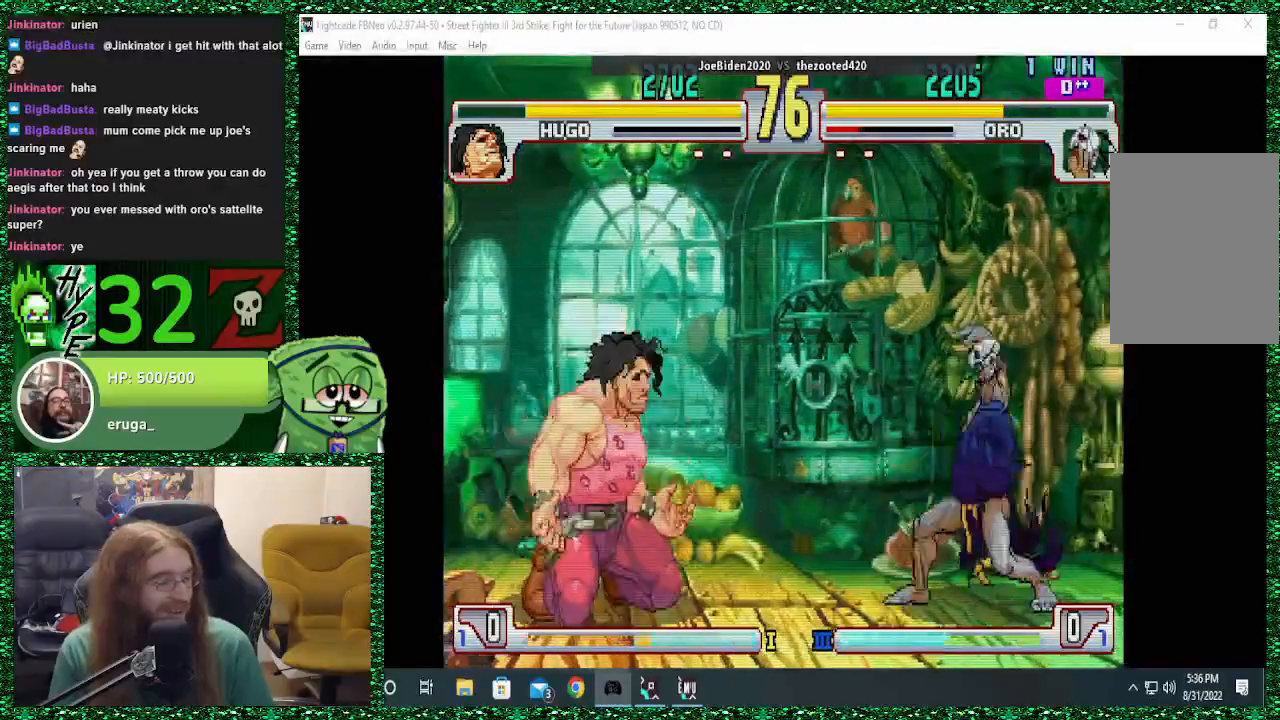
{"dt_ms": 500, "buttons": [], "left_stick": "center", "events": [[67, "left_stick", "right"], [500, "left_stick", "center"]]}
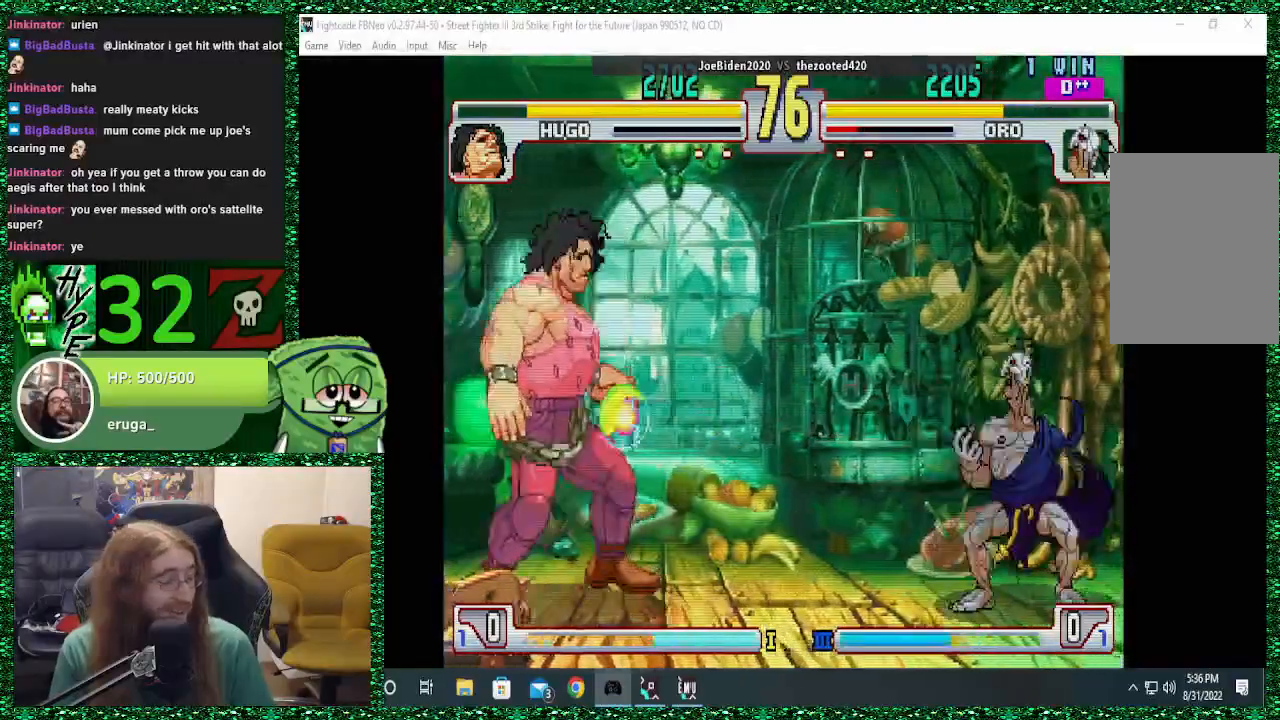
{"dt_ms": 500, "buttons": [], "left_stick": "center", "events": [[100, "left_stick", "down"], [200, "left_stick", "up-left"], [333, "left_stick", "up"], [433, "left_stick", "center"]]}
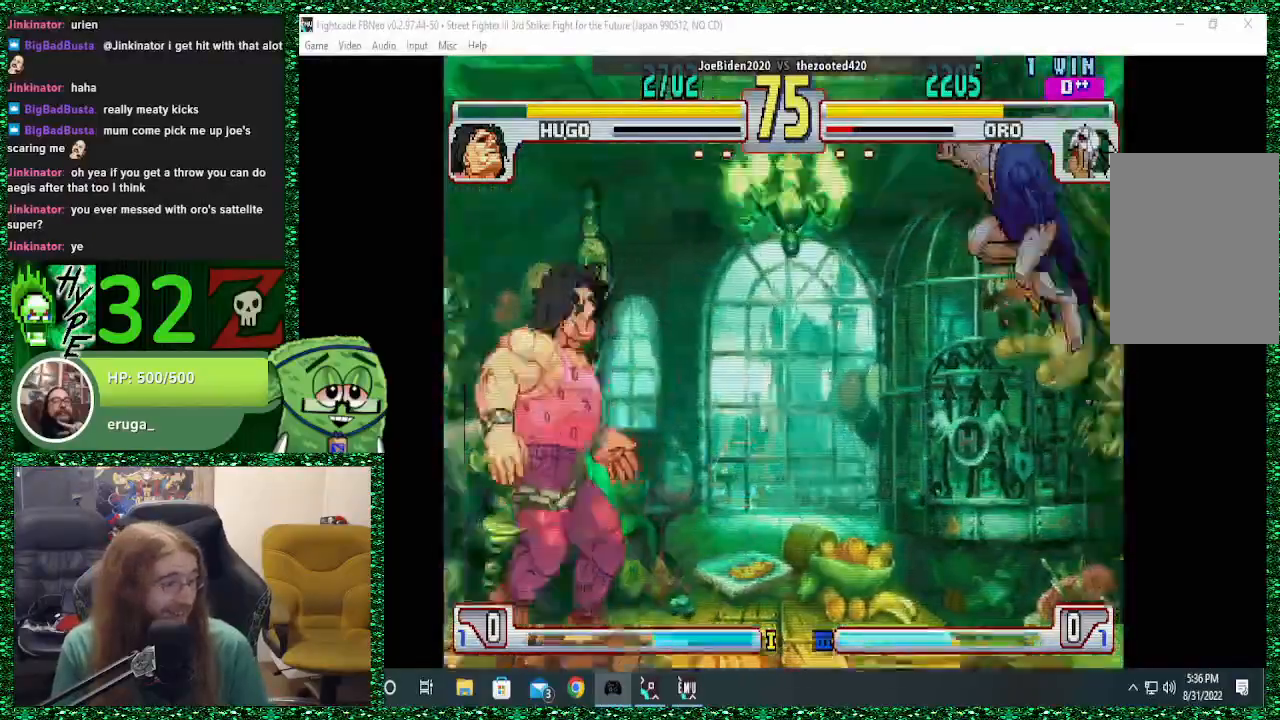
{"dt_ms": 500, "buttons": [], "left_stick": "center", "events": [[433, "left_stick", "up"], [500, "left_stick", "center"]]}
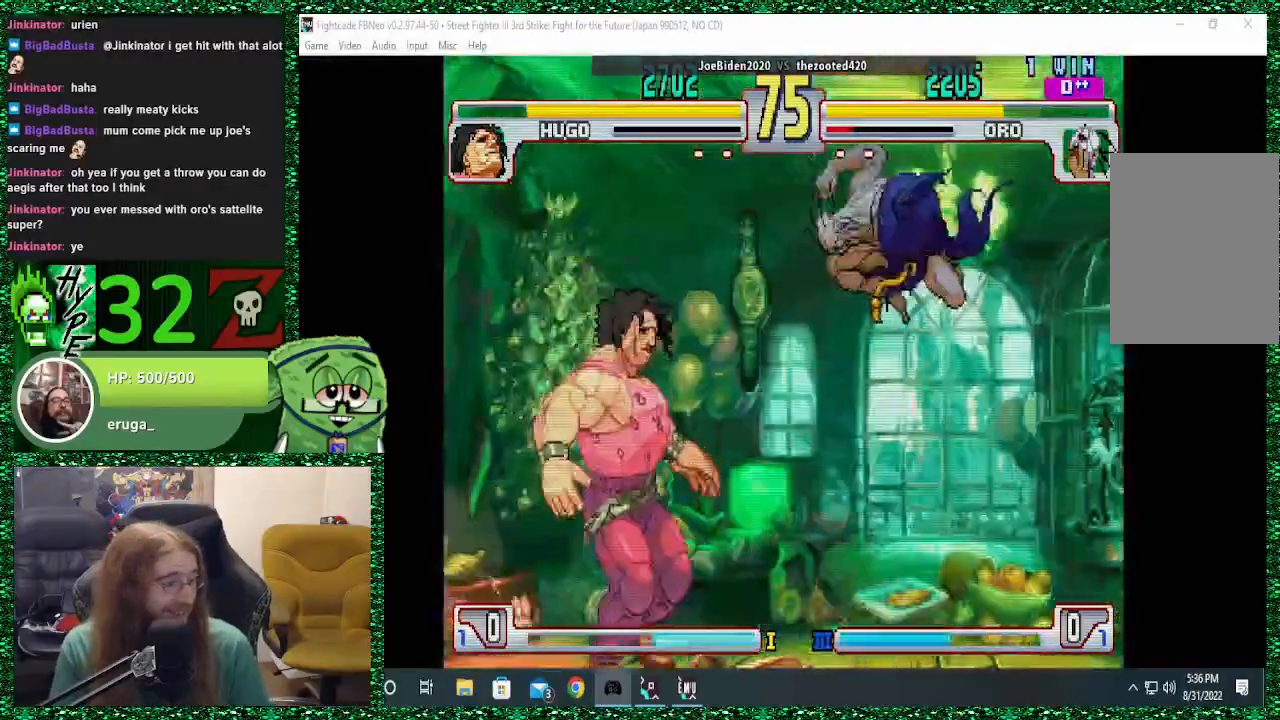
{"dt_ms": 500, "buttons": [], "left_stick": "right", "events": [[67, "left_stick", "right"]]}
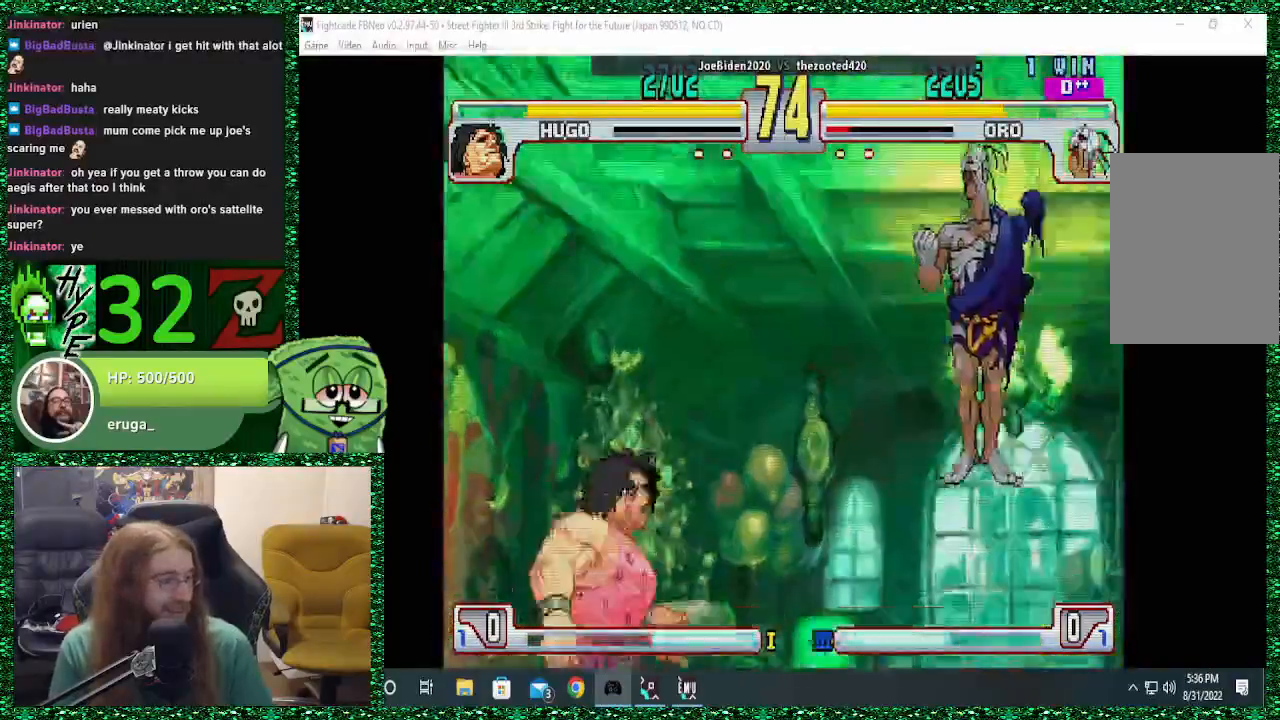
{"dt_ms": 500, "buttons": [], "left_stick": "right", "events": [[33, "R2", "down"], [133, "R2", "up"]]}
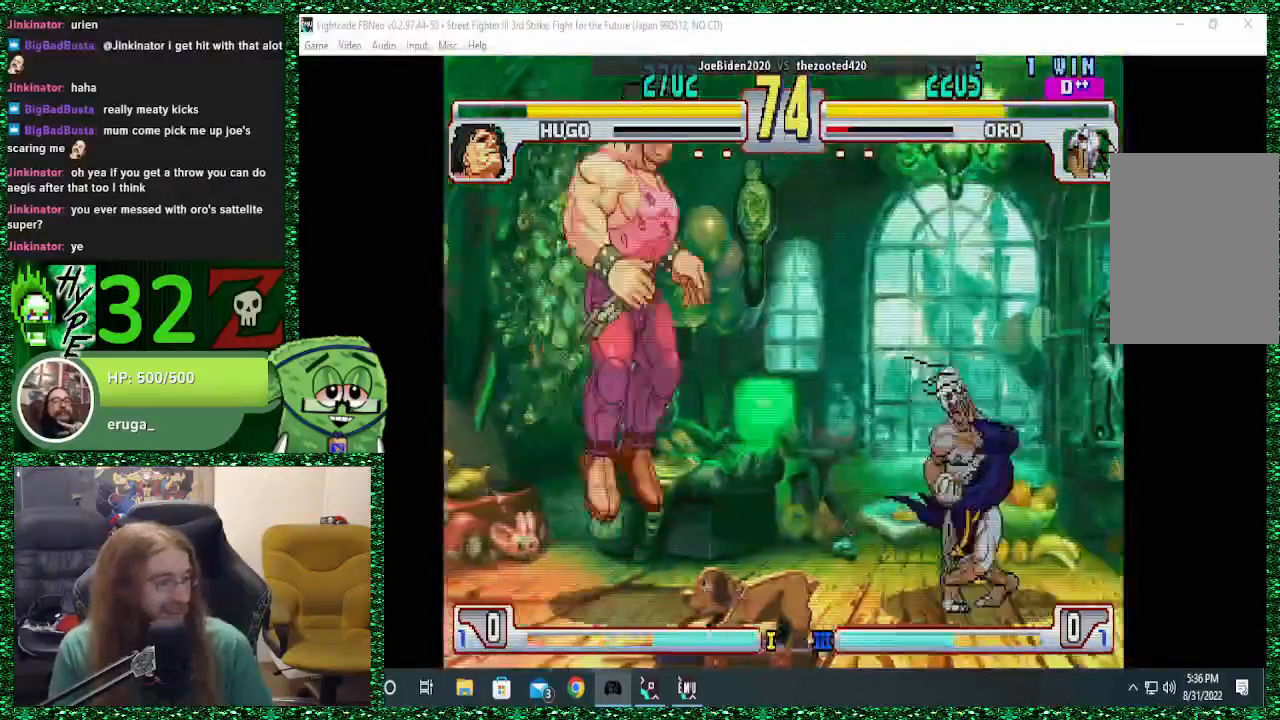
{"dt_ms": 500, "buttons": [], "left_stick": "right", "events": []}
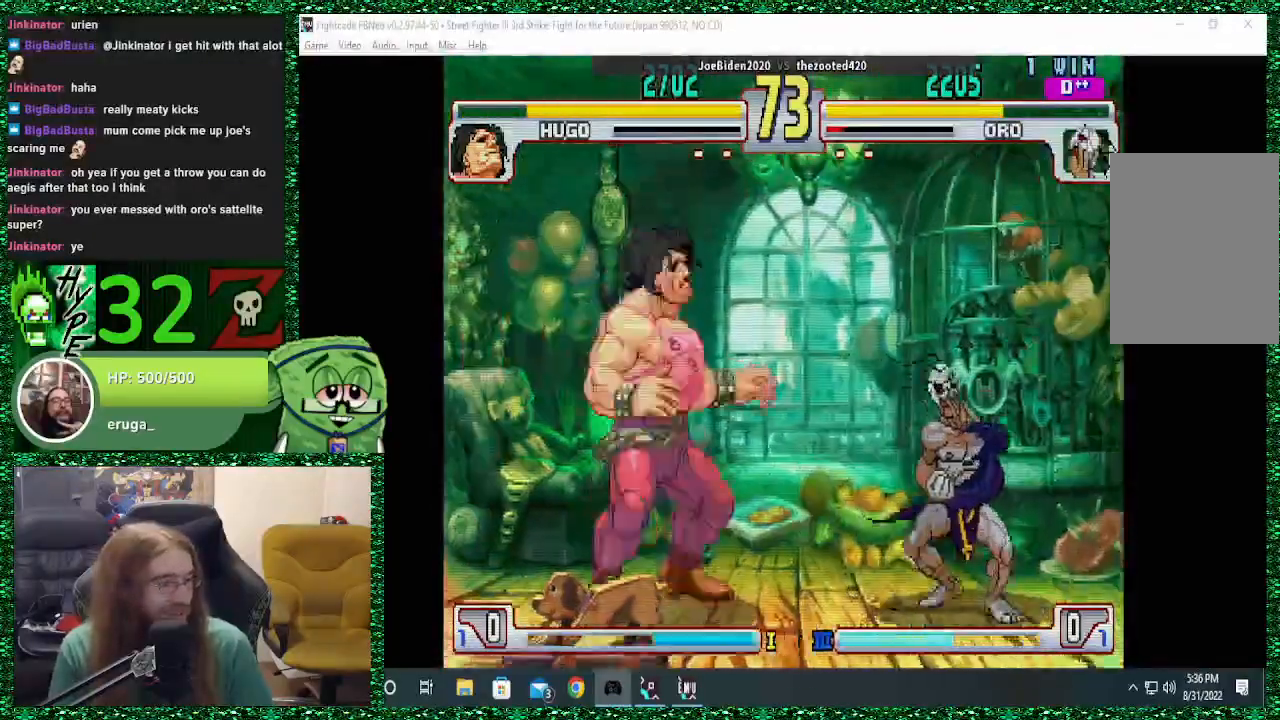
{"dt_ms": 500, "buttons": [], "left_stick": "right", "events": [[167, "left_stick", "left"], [233, "SQUARE", "down"], [267, "left_stick", "center"], [333, "SQUARE", "up"], [333, "left_stick", "right"]]}
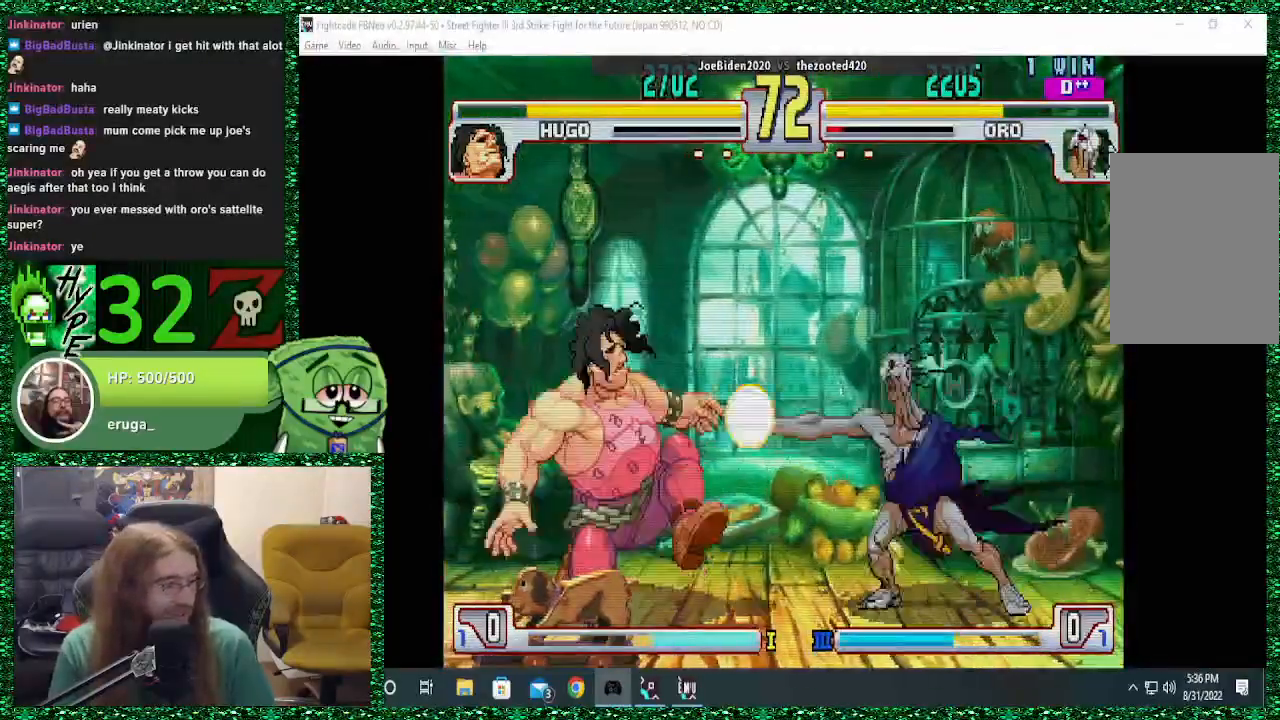
{"dt_ms": 500, "buttons": [], "left_stick": "right", "events": []}
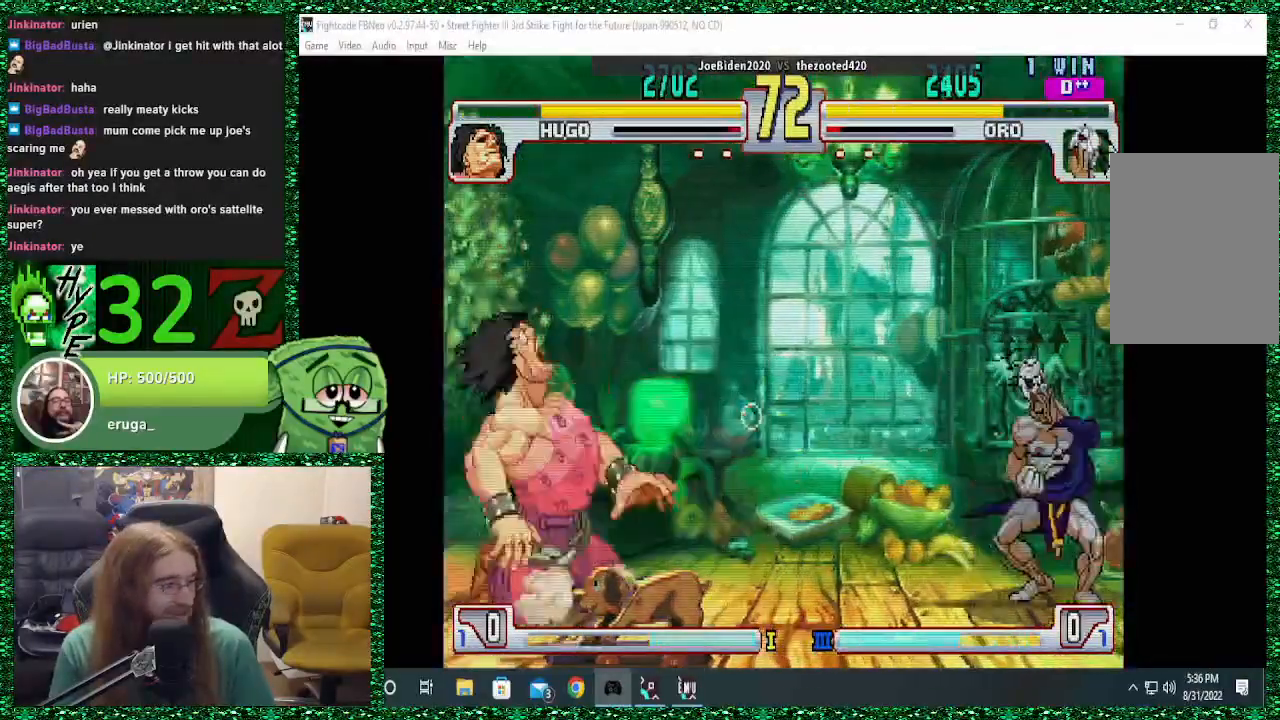
{"dt_ms": 500, "buttons": [], "left_stick": "right", "events": [[167, "left_stick", "left"], [267, "SQUARE", "down"], [267, "left_stick", "center"], [367, "SQUARE", "up"], [367, "left_stick", "right"]]}
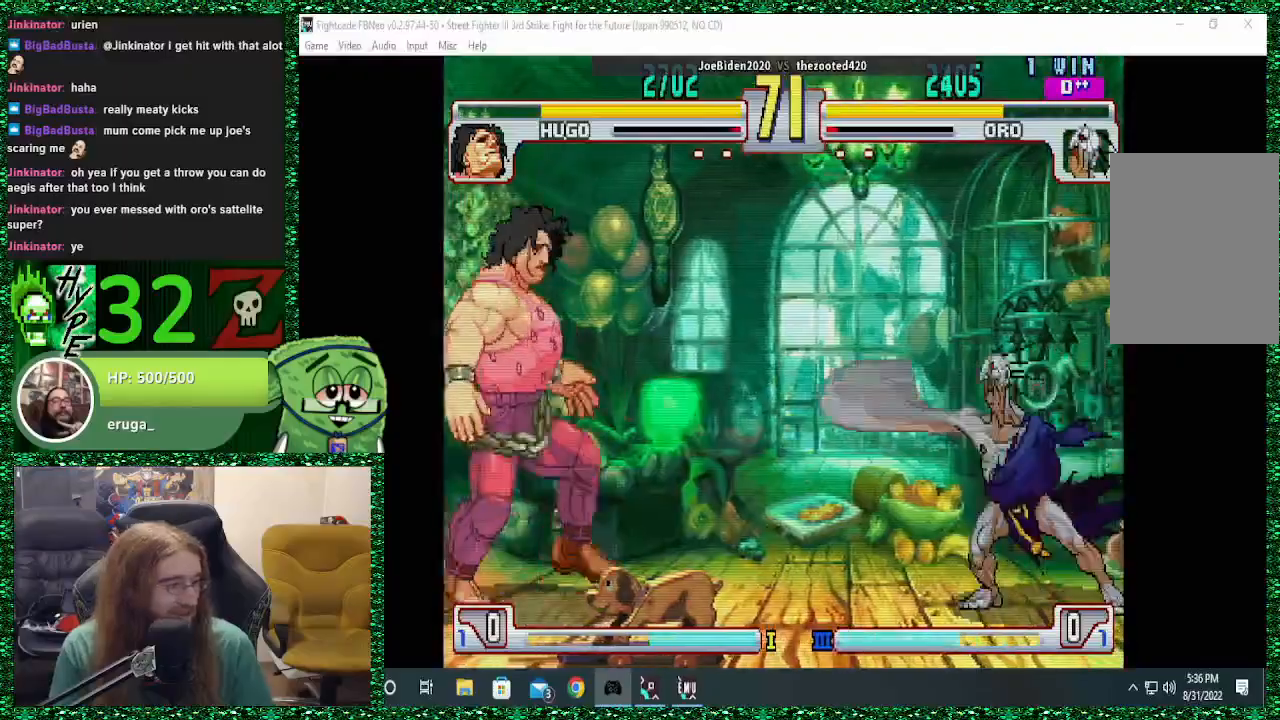
{"dt_ms": 500, "buttons": ["R2"], "left_stick": "right", "events": [[300, "R2", "down"], [400, "R2", "up"], [467, "R2", "down"]]}
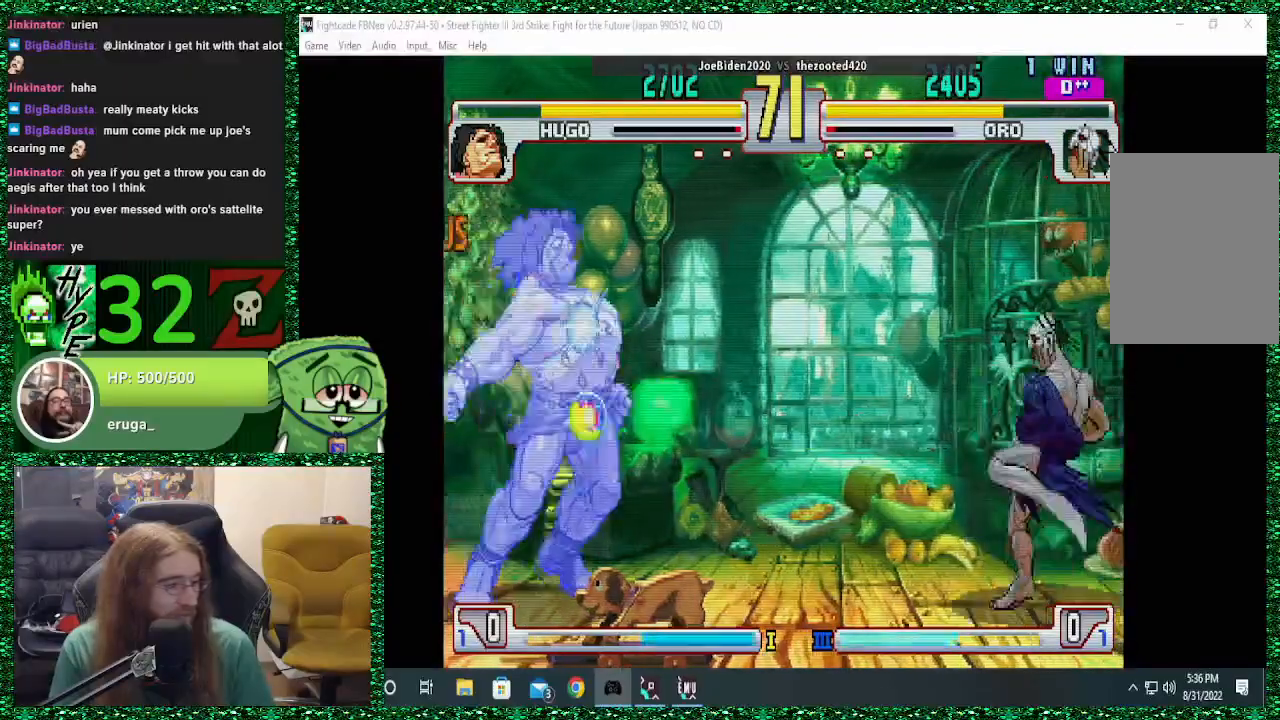
{"dt_ms": 500, "buttons": ["R2"], "left_stick": "right", "events": [[33, "R2", "up"], [100, "R2", "down"], [167, "R2", "up"], [467, "R2", "down"]]}
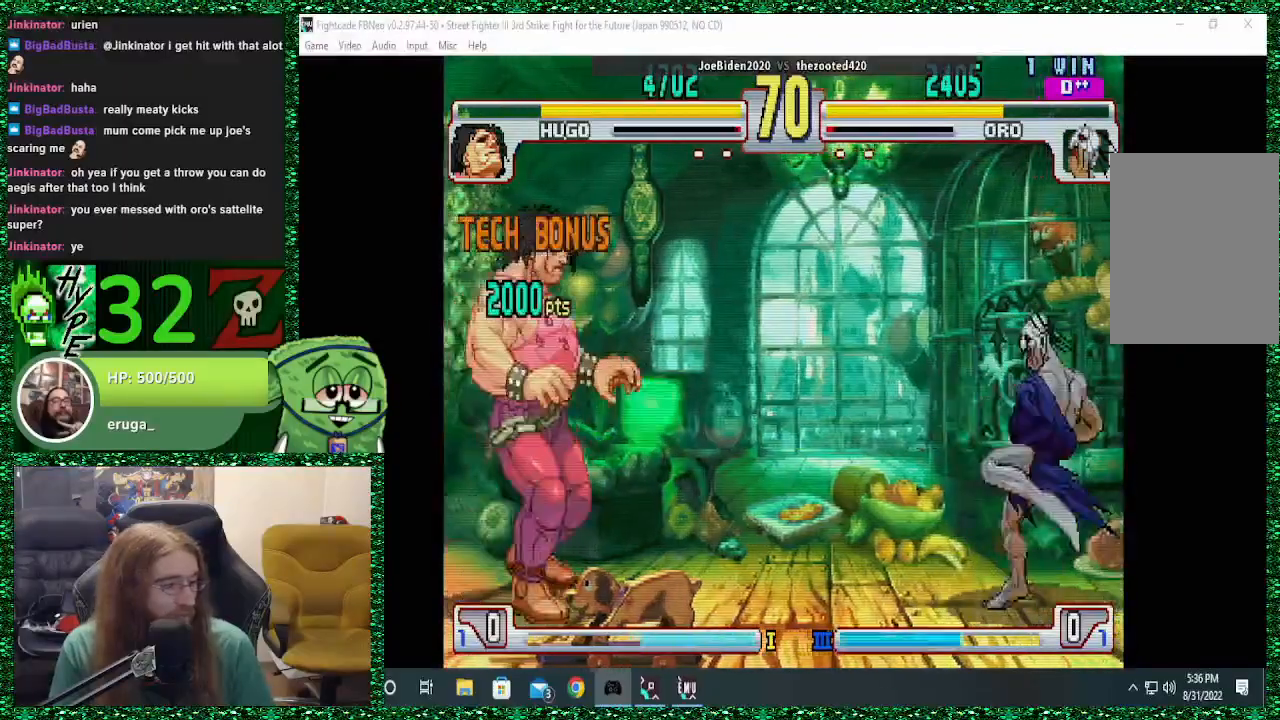
{"dt_ms": 500, "buttons": ["R2"], "left_stick": "right", "events": [[33, "R2", "up"], [400, "R2", "down"]]}
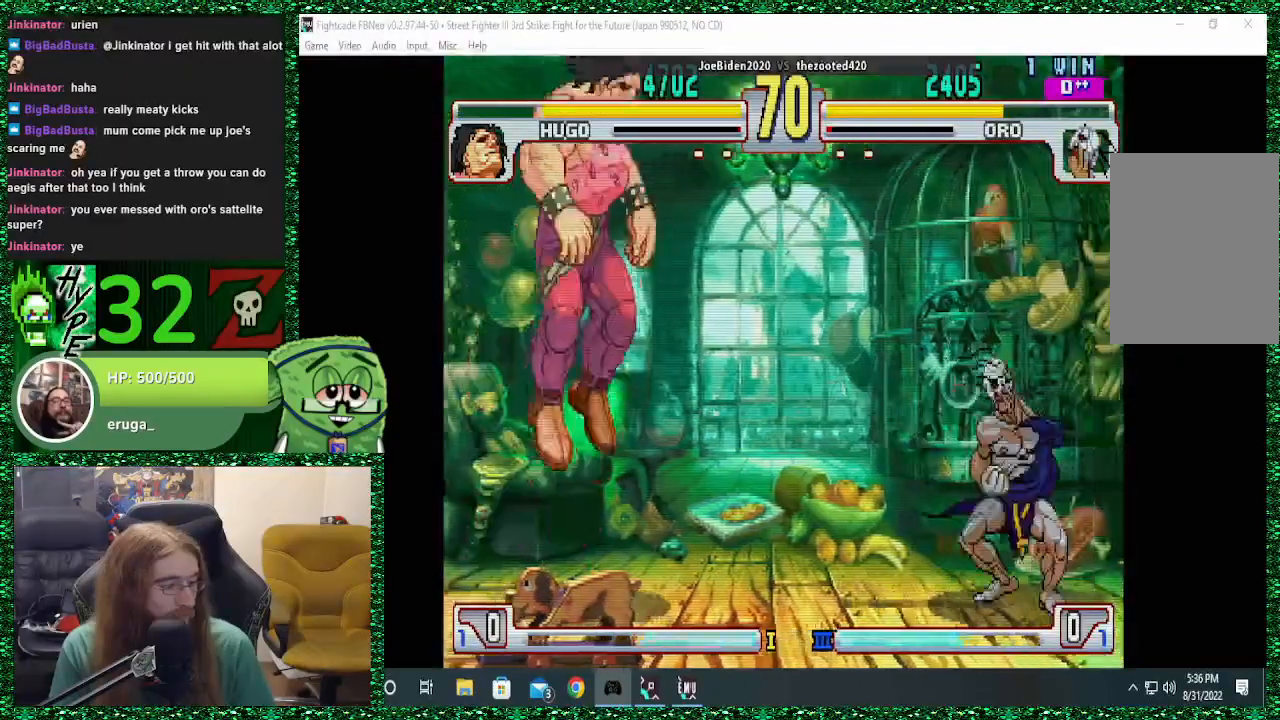
{"dt_ms": 500, "buttons": [], "left_stick": "right", "events": [[67, "R2", "up"], [333, "left_stick", "up-right"], [500, "left_stick", "right"]]}
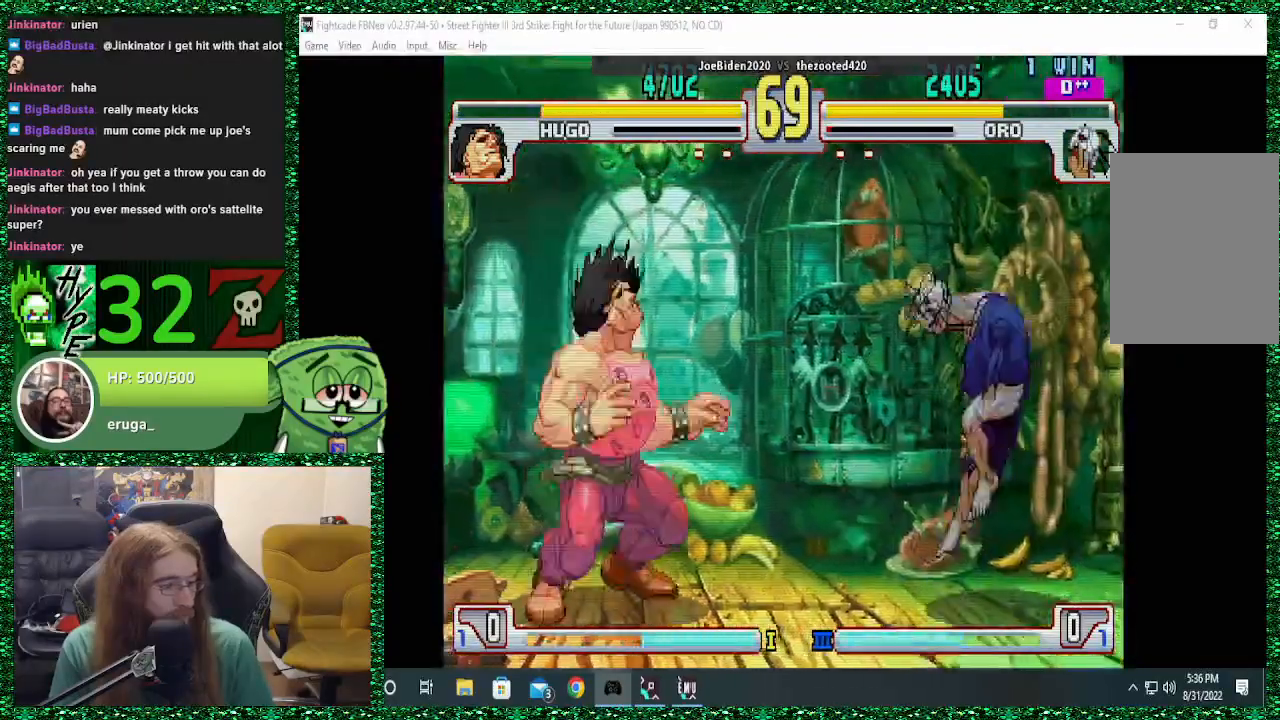
{"dt_ms": 1000, "buttons": ["CIRCLE"], "left_stick": "right"}